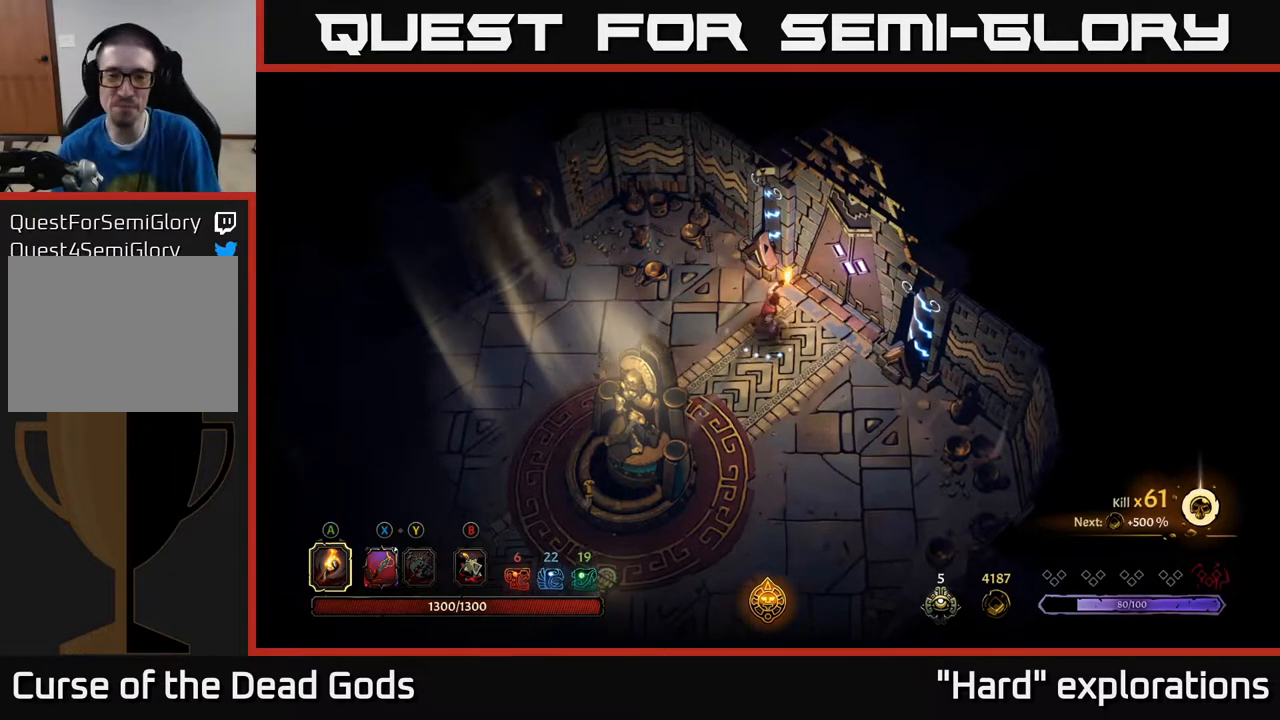
Gameplay with a controller (Xbox layout); each line is a JSON object with the inputs held at the frame after it. "events" lists button and stick changes between this image and that frame as [ms after this image, input, new state], when the widget could be followed in between.
{"buttons": [], "left_stick": "center", "right_stick": "center", "events": [[183, "R1", "down"], [267, "left_stick", "center"], [283, "R1", "up"]]}
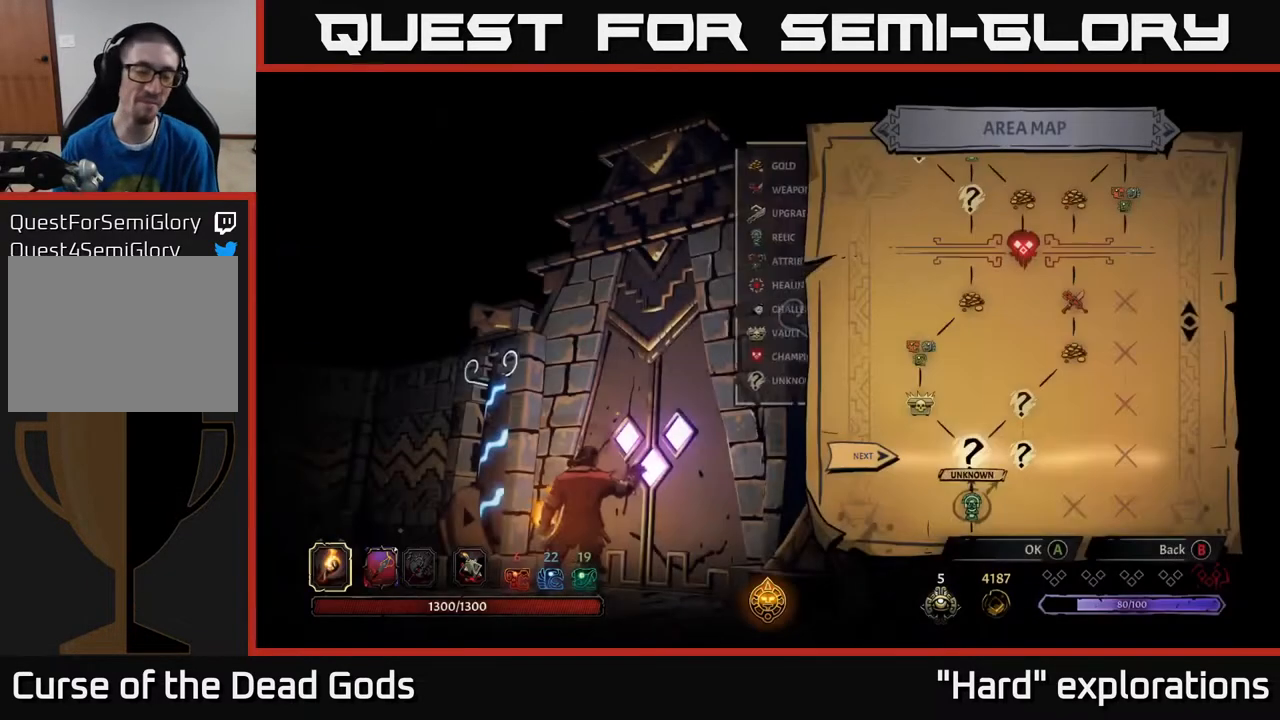
{"buttons": [], "left_stick": "center", "right_stick": "center", "events": []}
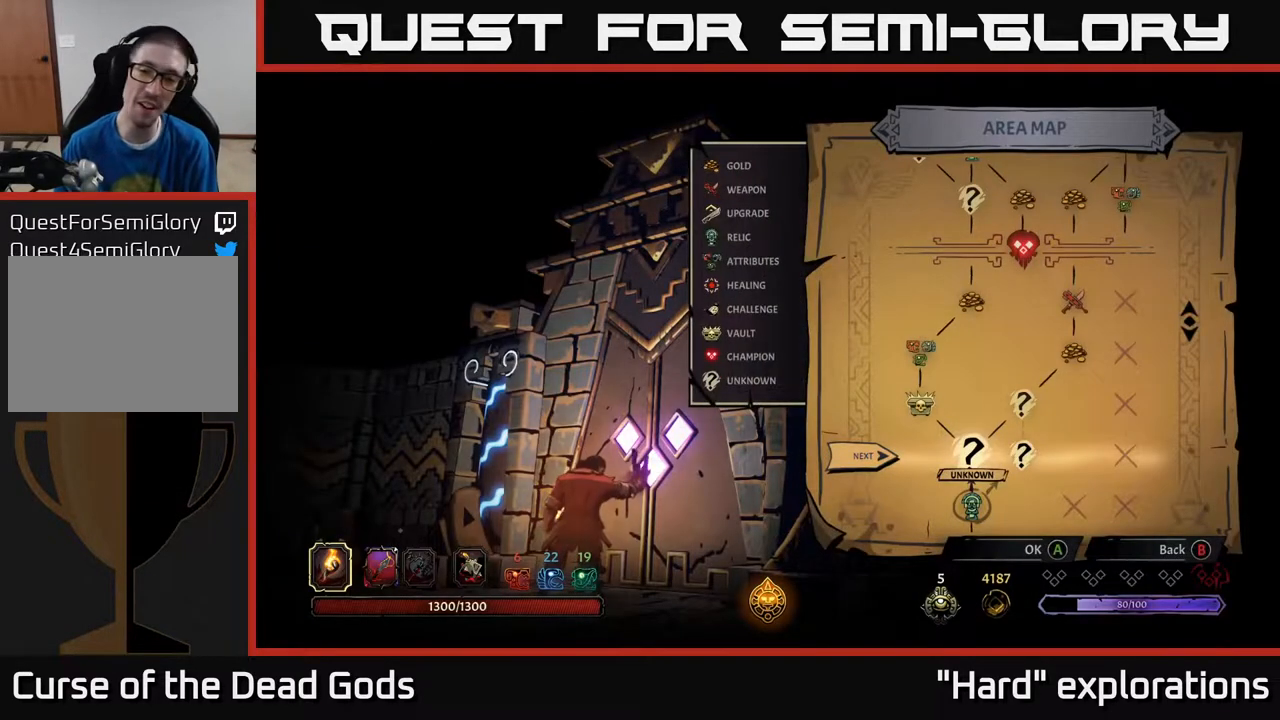
{"buttons": [], "left_stick": "center", "right_stick": "center", "events": [[283, "DPAD_RIGHT", "down"], [433, "DPAD_RIGHT", "up"]]}
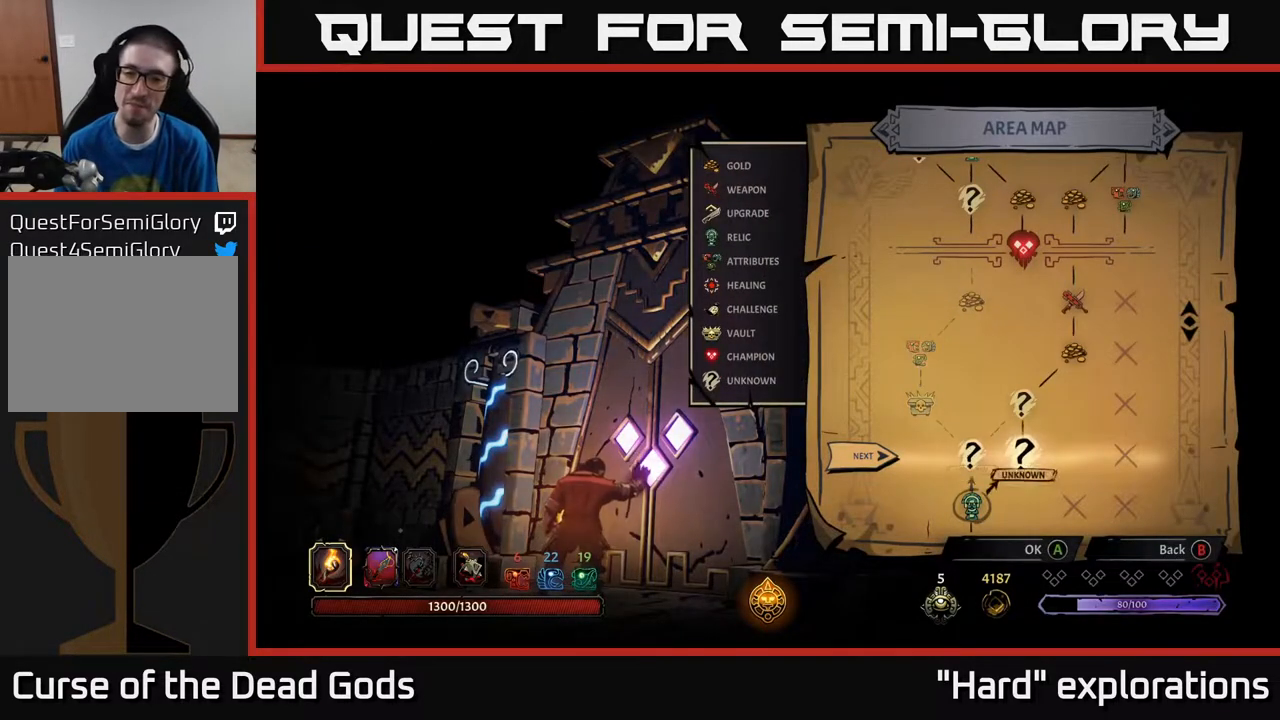
{"buttons": [], "left_stick": "center", "right_stick": "center", "events": [[33, "DPAD_LEFT", "down"], [200, "DPAD_LEFT", "up"]]}
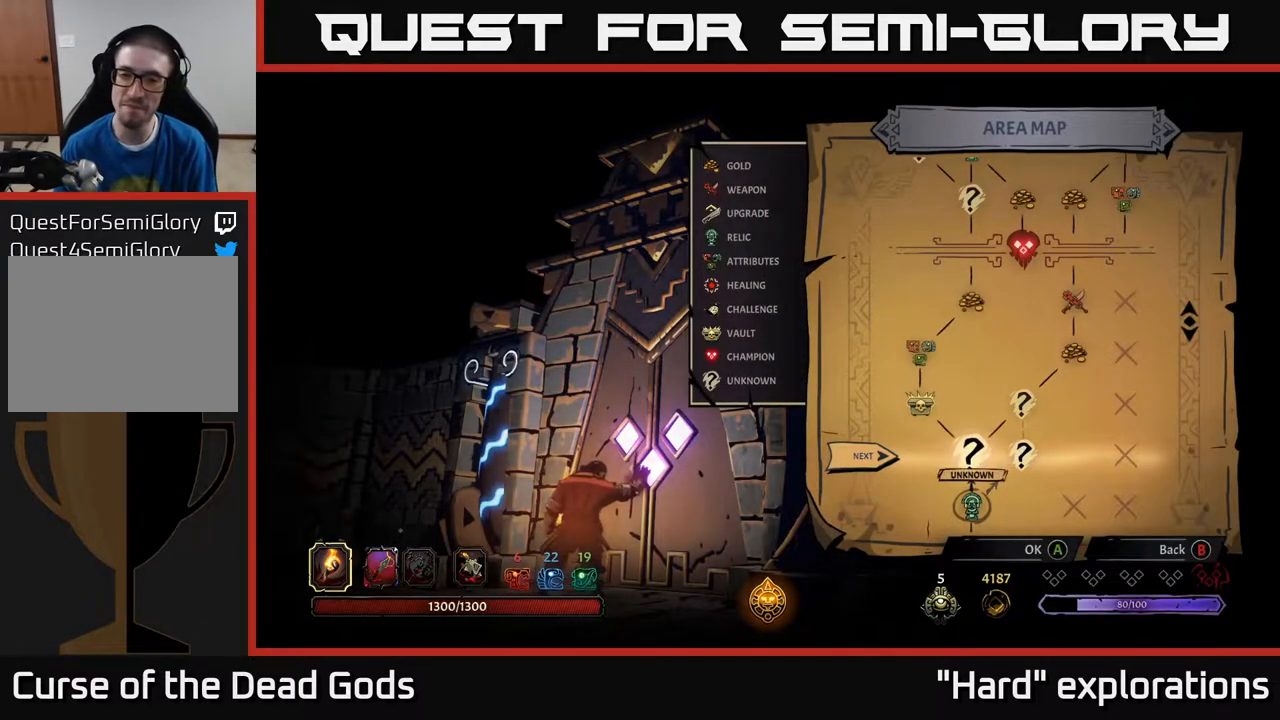
{"buttons": [], "left_stick": "center", "right_stick": "center", "events": []}
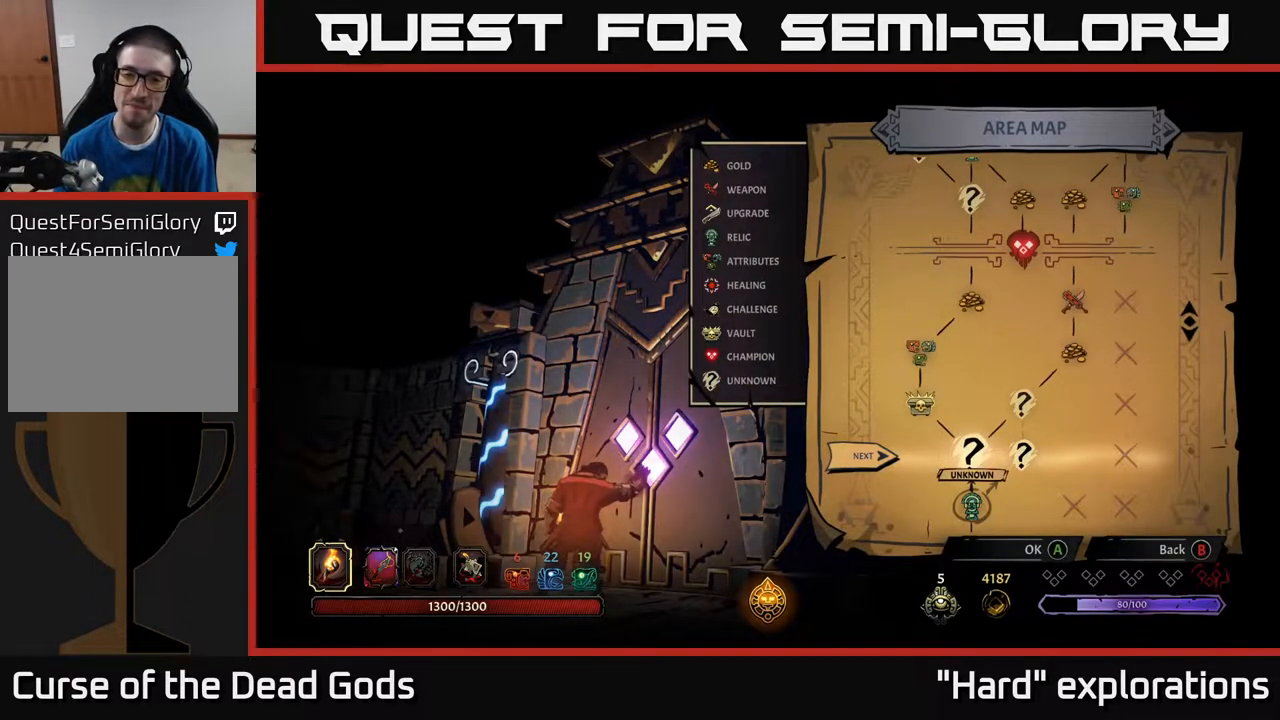
{"buttons": [], "left_stick": "center", "right_stick": "center", "events": []}
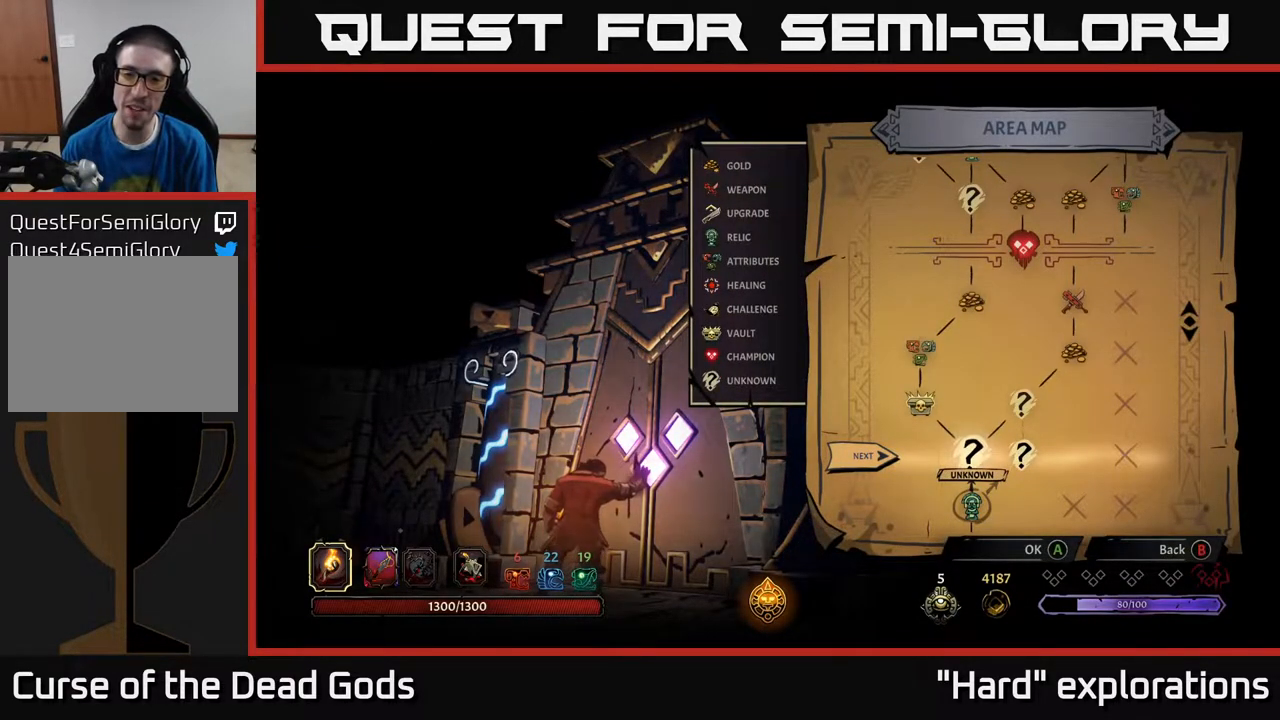
{"buttons": [], "left_stick": "center", "right_stick": "center", "events": []}
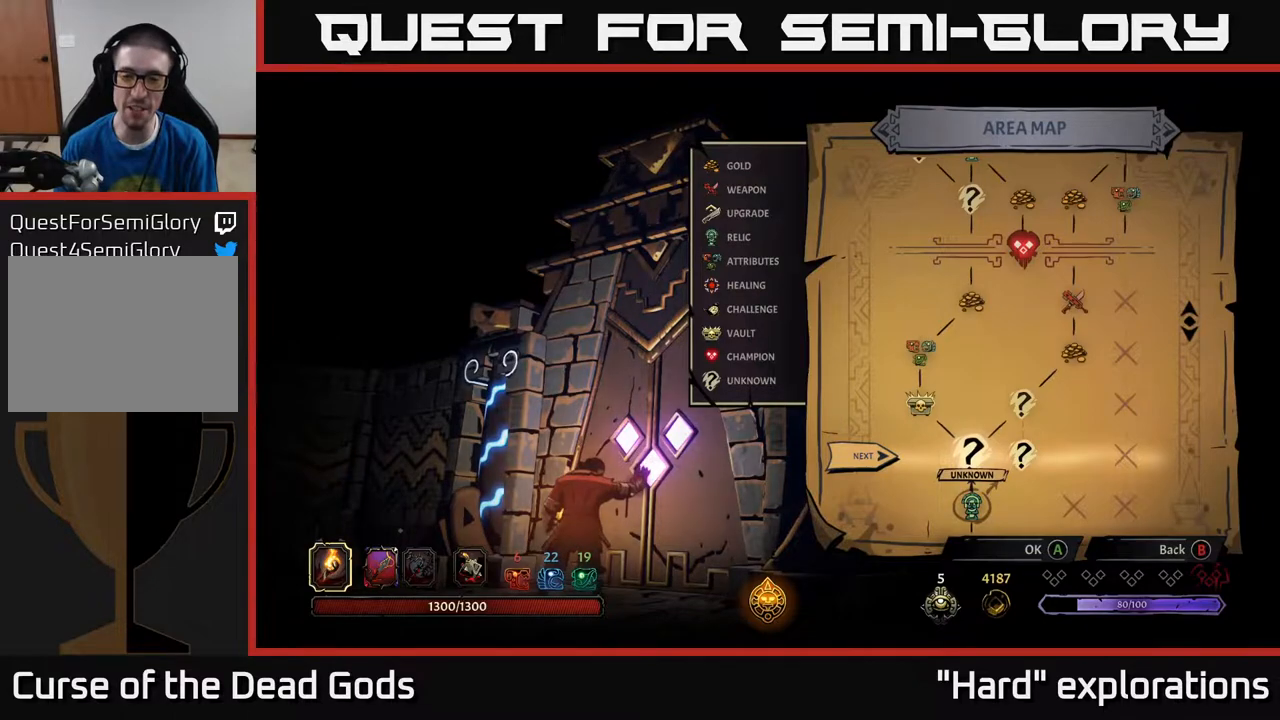
{"buttons": [], "left_stick": "center", "right_stick": "center", "events": []}
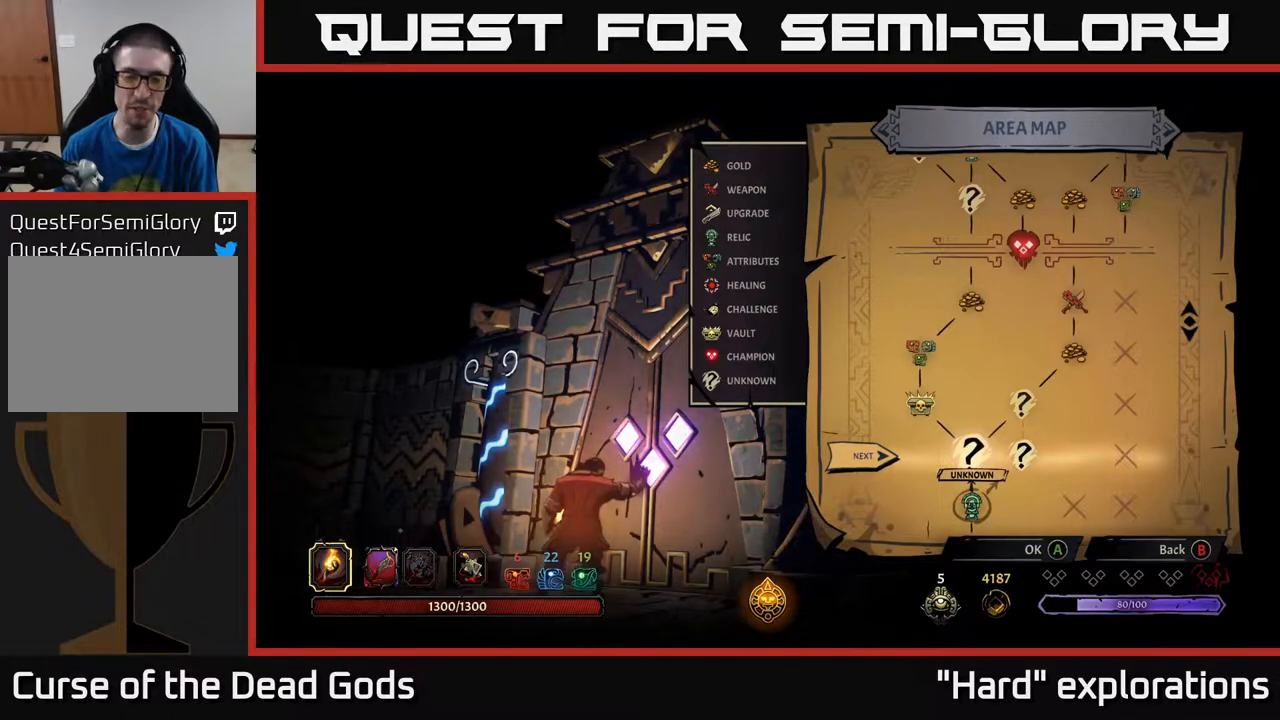
{"buttons": ["A"], "left_stick": "center", "right_stick": "center", "events": [[450, "A", "down"]]}
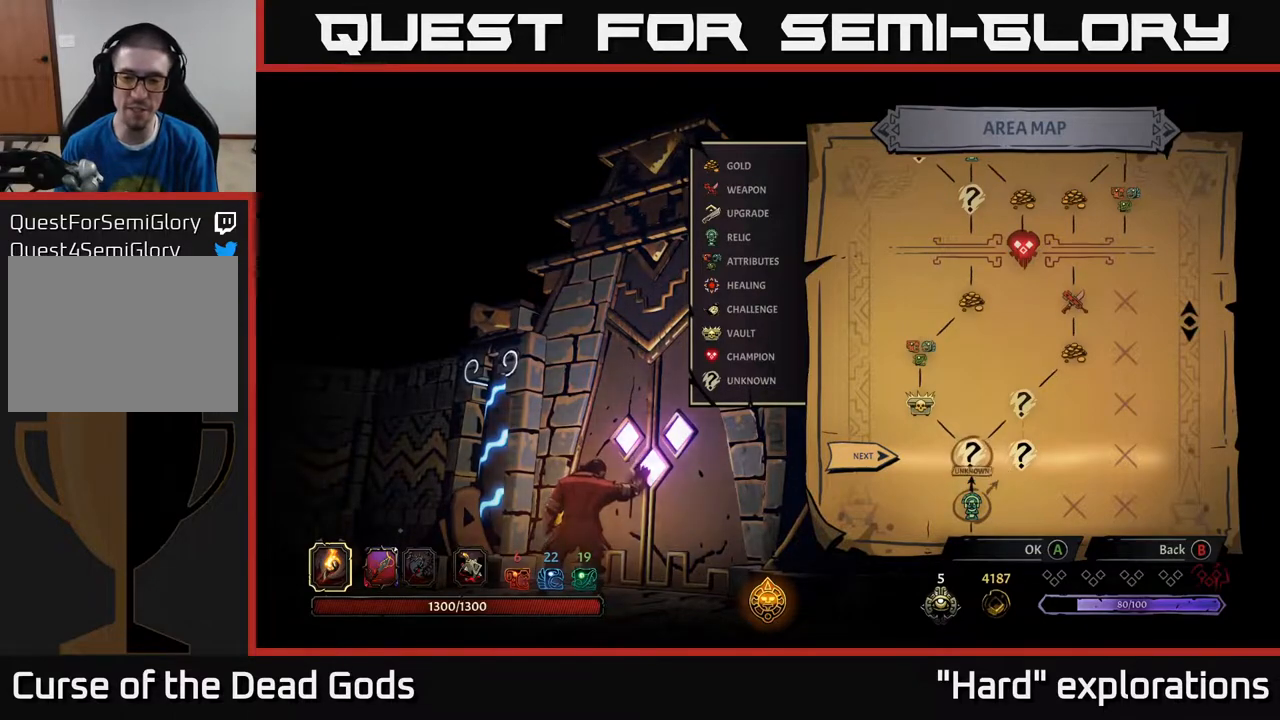
{"buttons": [], "left_stick": "center", "right_stick": "center", "events": [[50, "A", "up"]]}